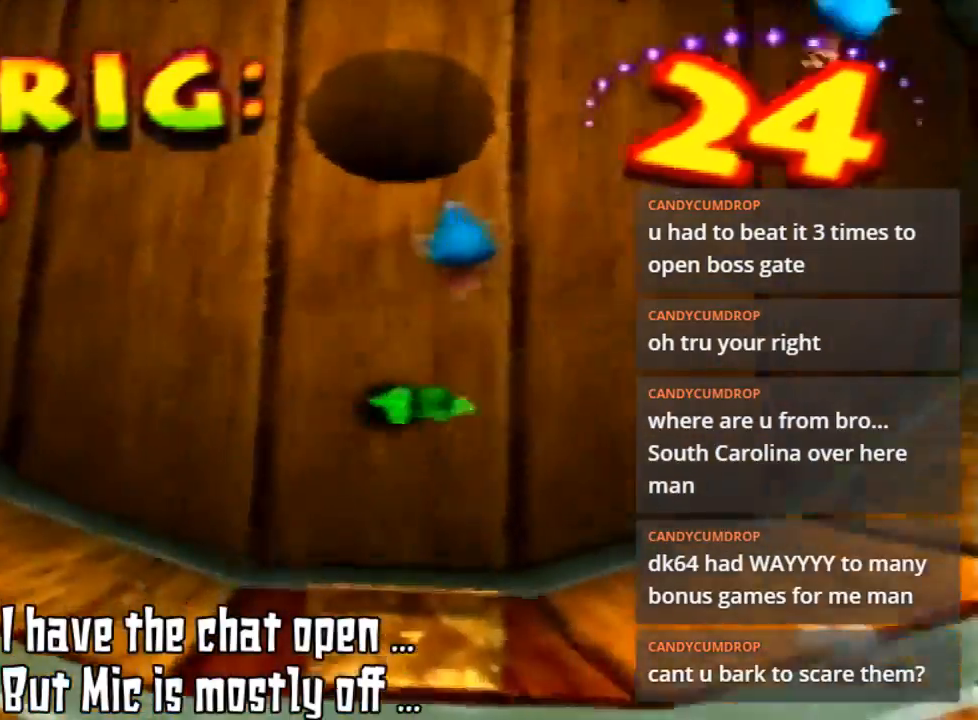
Gameplay with a controller (Nintendo layout); each line is a JSON object with the inputs held at the frame after it. "events" lists button and stick changes between this image and that frame as [ms after this image, input, new state], when the widget could be followed in between. Not read: L3 R3.
{"buttons": [], "left_stick": "up-right", "events": [[33, "left_stick", "down-right"], [233, "left_stick", "right"], [333, "left_stick", "up-right"]]}
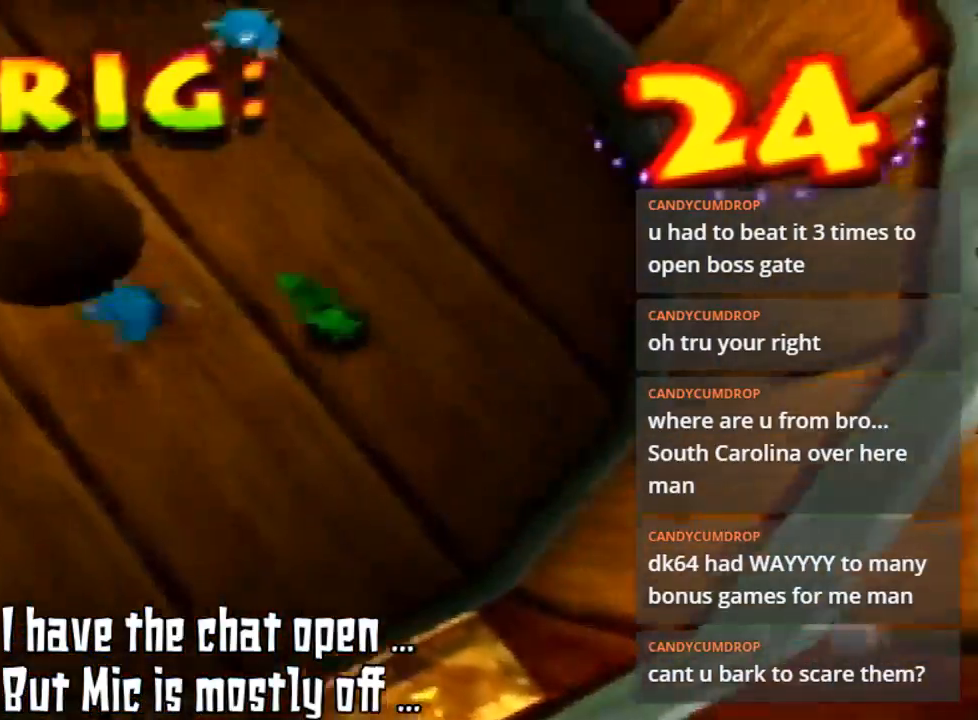
{"buttons": [], "left_stick": "down-left", "events": [[67, "left_stick", "up"], [133, "B", "down"], [200, "left_stick", "up-left"], [300, "B", "up"], [367, "left_stick", "down-left"], [400, "B", "down"], [467, "B", "up"]]}
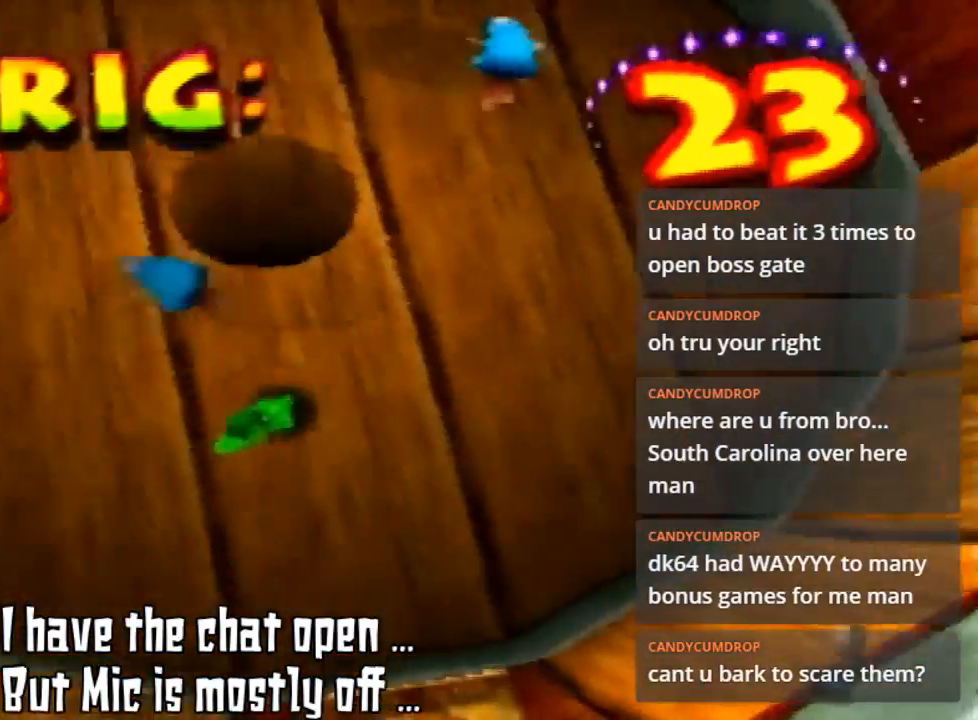
{"buttons": [], "left_stick": "up-left", "events": [[500, "left_stick", "up-left"]]}
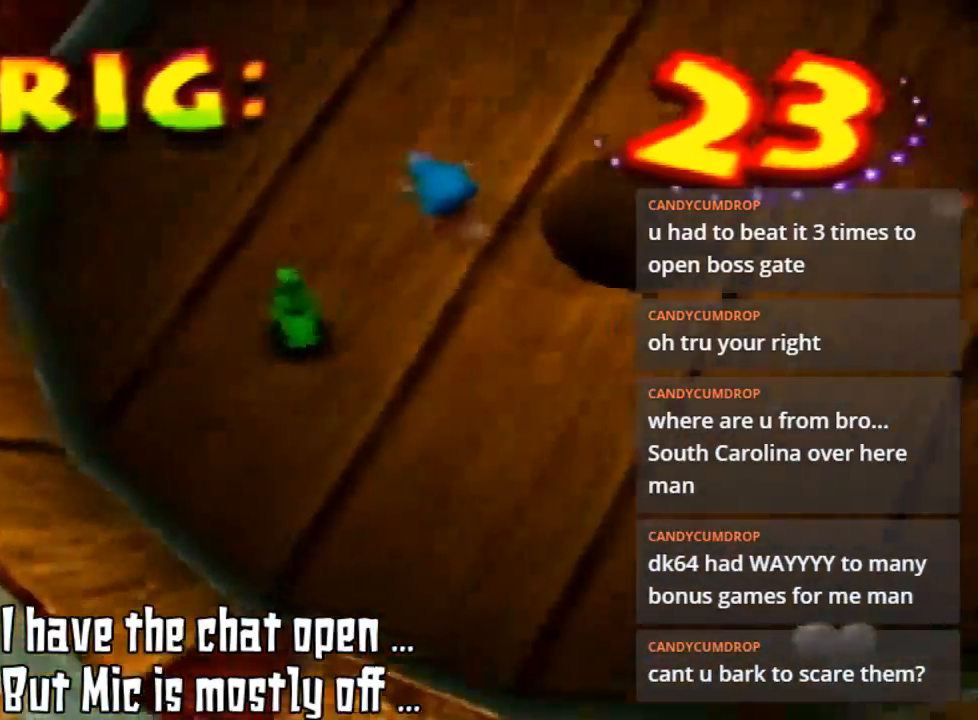
{"buttons": [], "left_stick": "up", "events": [[267, "left_stick", "up"]]}
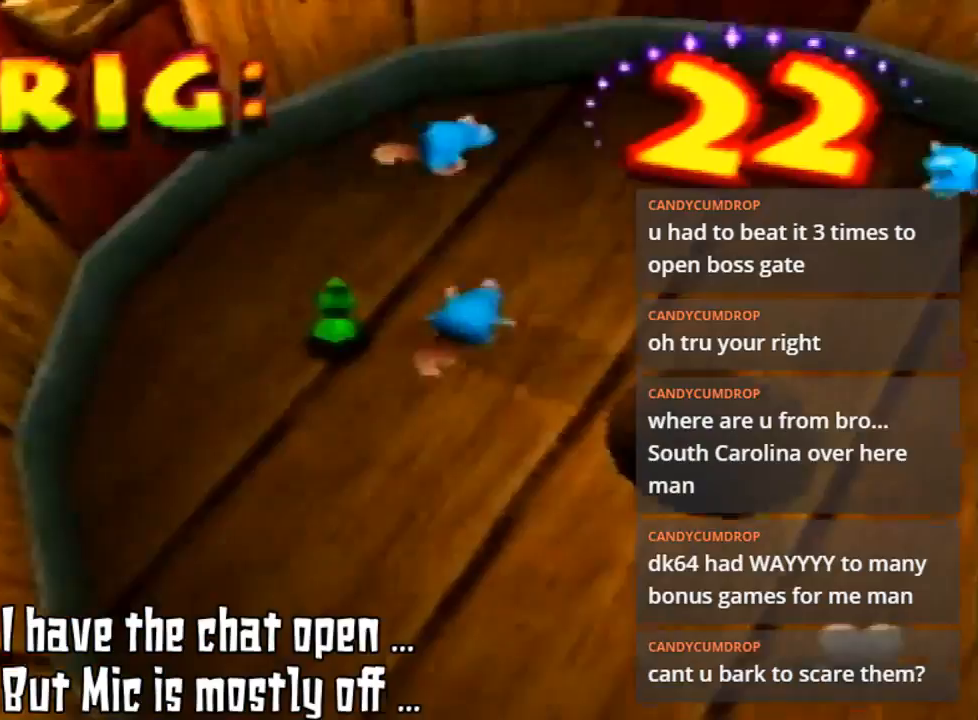
{"buttons": ["B"], "left_stick": "up-right", "events": [[300, "B", "down"], [400, "B", "up"], [400, "left_stick", "up-right"], [500, "B", "down"]]}
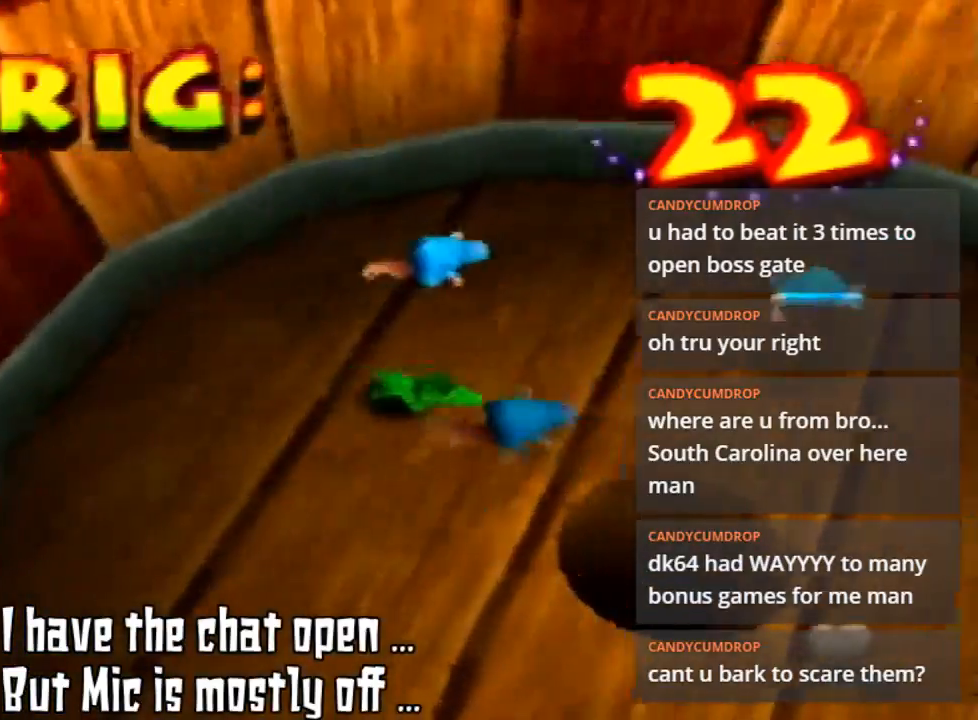
{"buttons": [], "left_stick": "up-right", "events": [[33, "left_stick", "right"], [67, "B", "up"], [200, "B", "down"], [267, "B", "up"], [400, "B", "down"], [433, "B", "up"], [500, "left_stick", "up-right"]]}
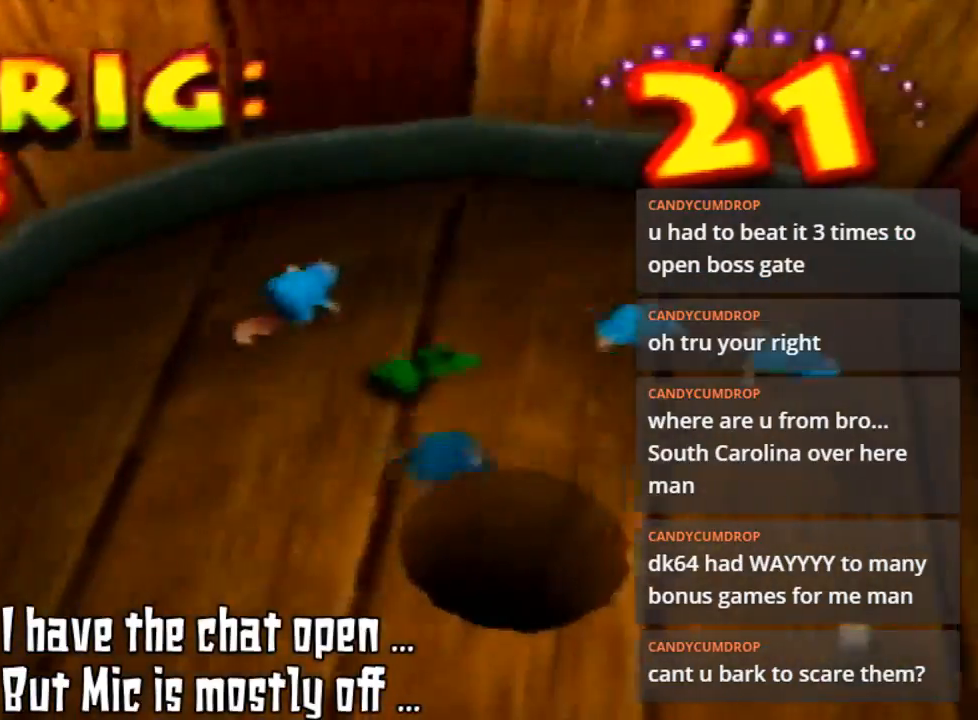
{"buttons": ["B"], "left_stick": "up-right", "events": [[67, "B", "down"], [133, "B", "up"], [200, "left_stick", "right"], [267, "B", "down"], [333, "left_stick", "up-right"], [367, "B", "up"], [467, "B", "down"]]}
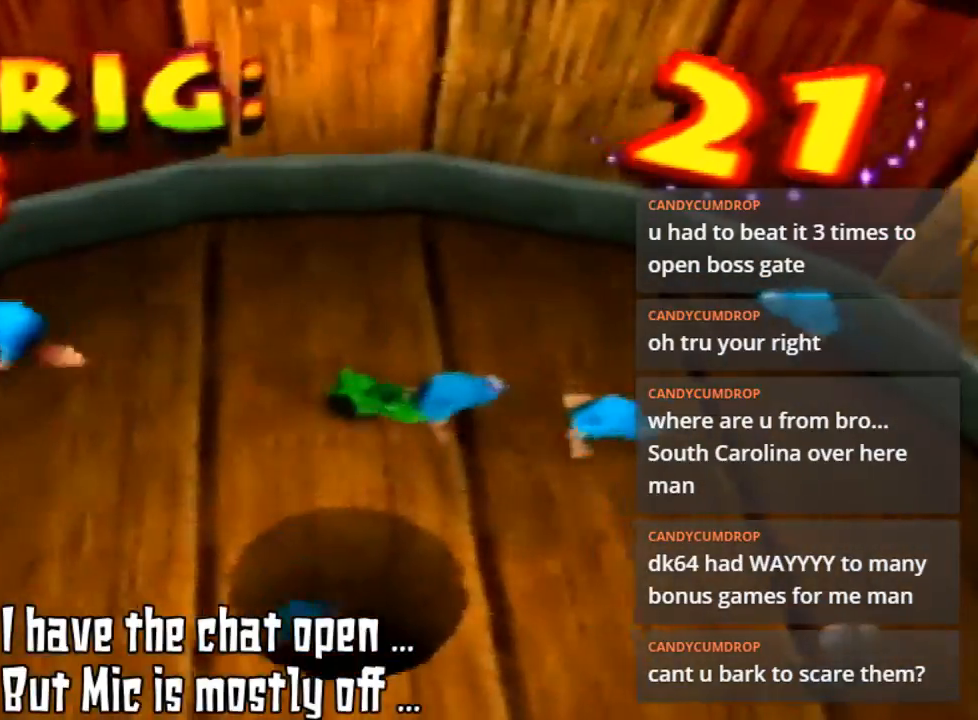
{"buttons": [], "left_stick": "up", "events": [[67, "B", "up"], [67, "left_stick", "down-right"], [267, "left_stick", "up-left"], [367, "left_stick", "up"]]}
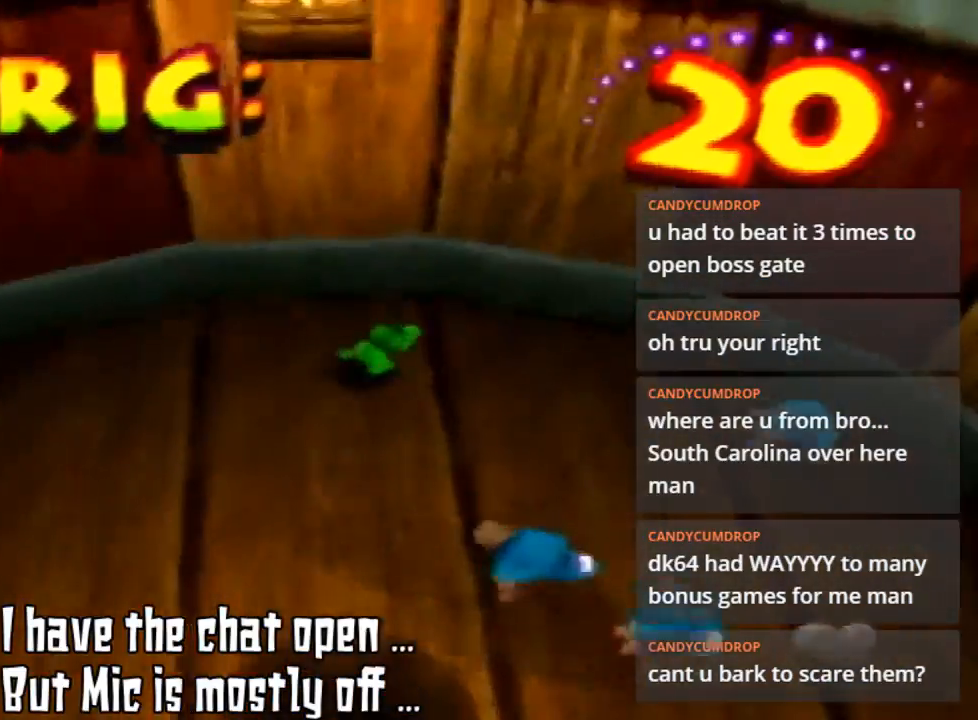
{"buttons": [], "left_stick": "down-right", "events": [[133, "left_stick", "up-right"], [333, "left_stick", "right"], [500, "left_stick", "down-right"]]}
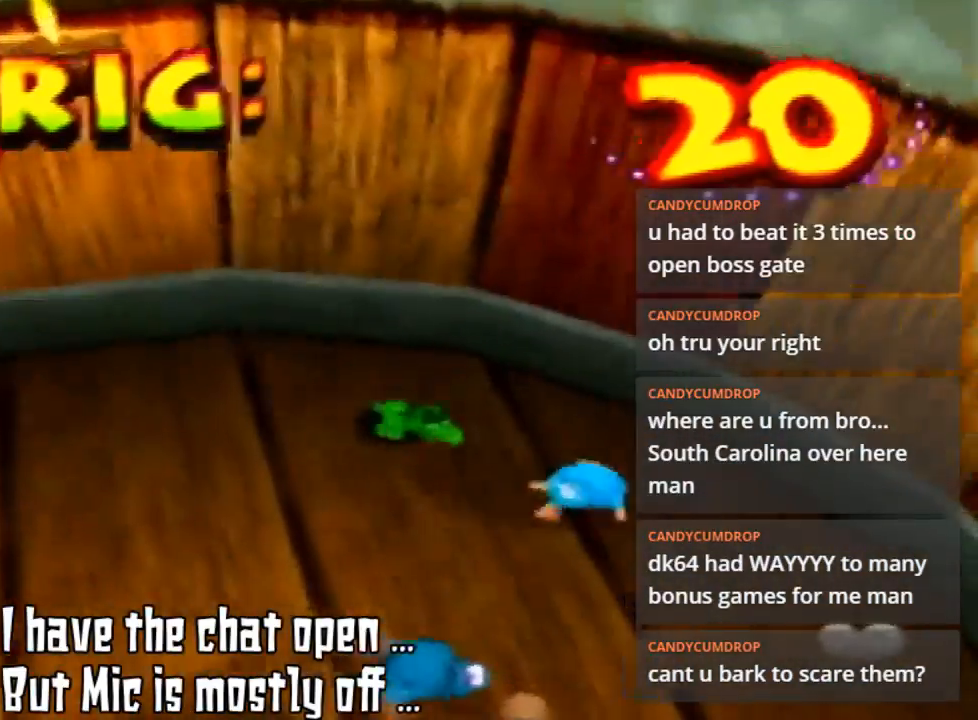
{"buttons": [], "left_stick": "down-right", "events": []}
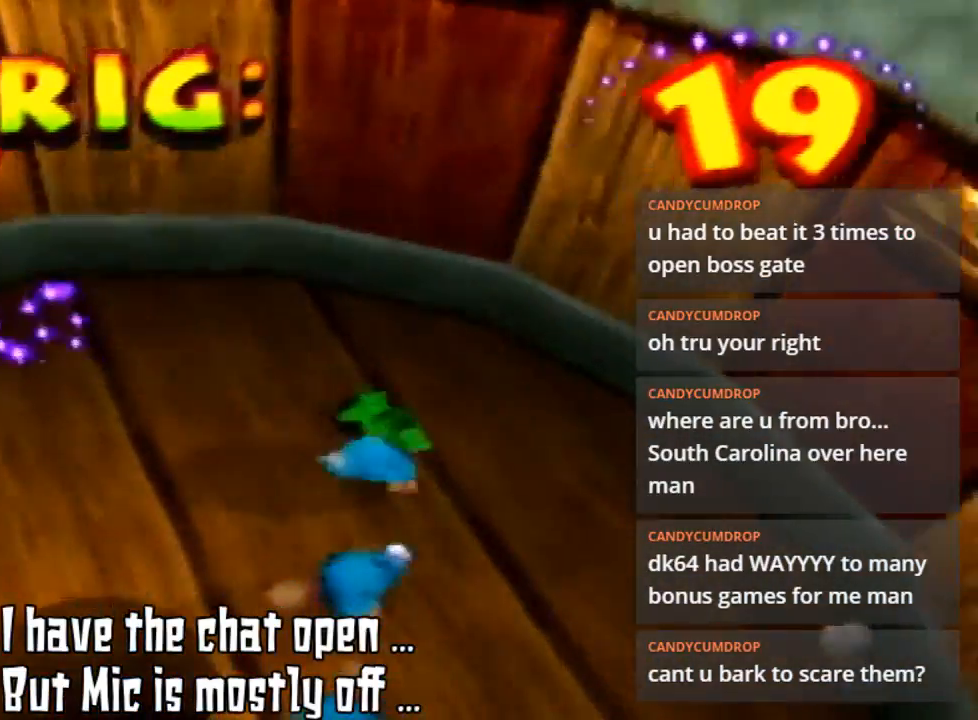
{"buttons": ["B"], "left_stick": "down-right", "events": [[200, "B", "down"], [367, "B", "up"], [467, "B", "down"]]}
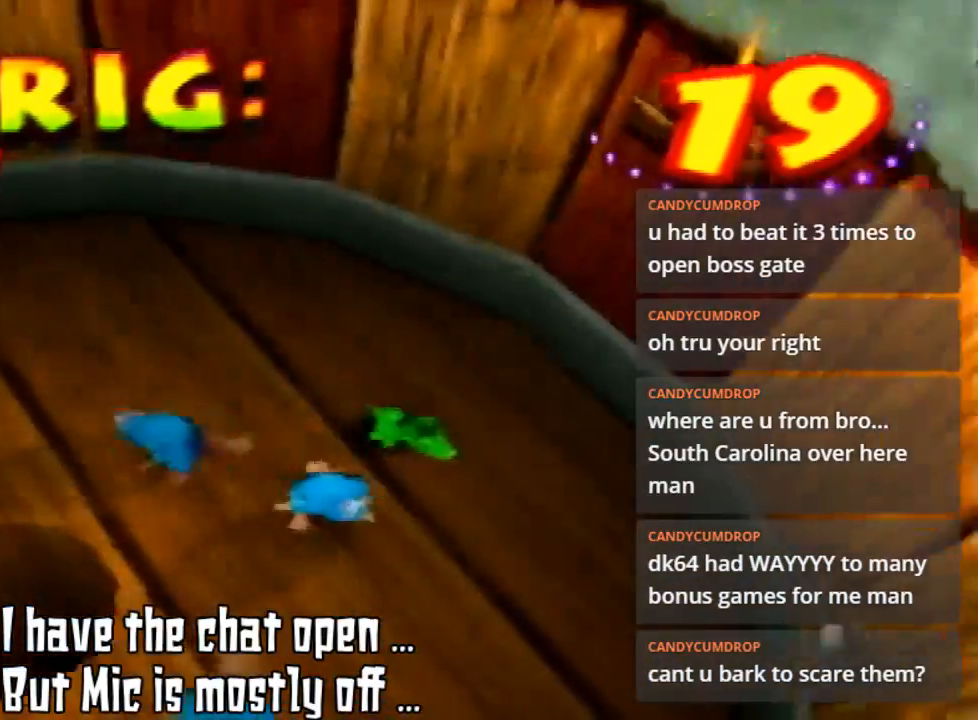
{"buttons": ["B"], "left_stick": "down-right", "events": [[67, "B", "up"], [200, "B", "down"], [333, "B", "up"], [467, "B", "down"]]}
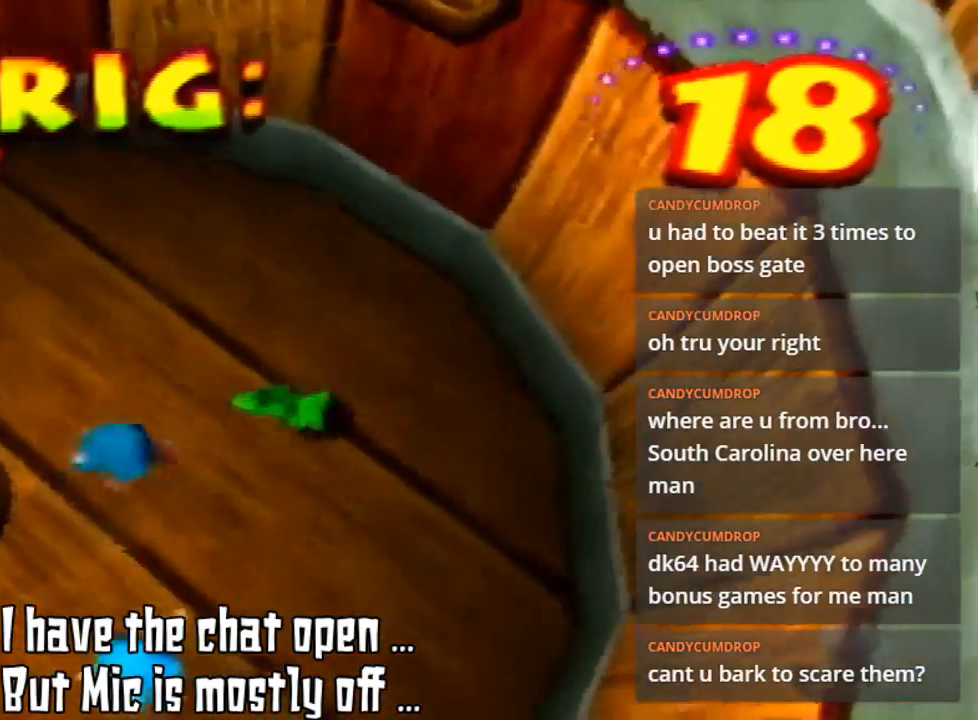
{"buttons": [], "left_stick": "up-left", "events": [[33, "B", "up"], [167, "B", "down"], [167, "left_stick", "down-left"], [233, "B", "up"], [233, "left_stick", "left"], [333, "B", "down"], [333, "left_stick", "up-left"], [433, "B", "up"]]}
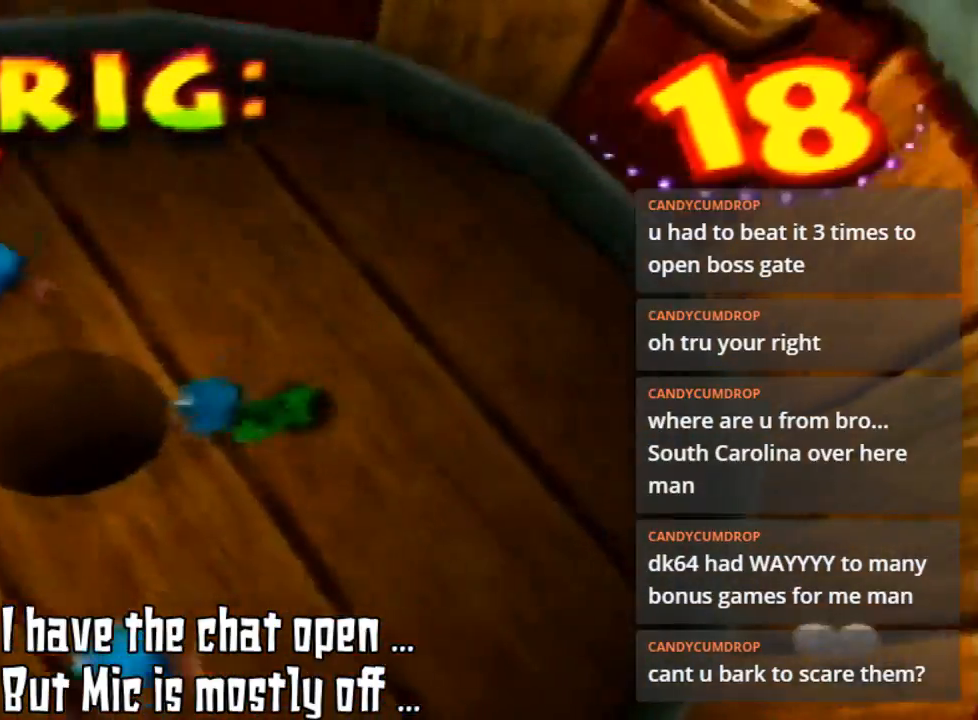
{"buttons": ["B"], "left_stick": "down", "events": [[33, "left_stick", "down-left"], [67, "B", "down"], [133, "B", "up"], [267, "B", "down"], [333, "B", "up"], [367, "left_stick", "down"], [433, "B", "down"]]}
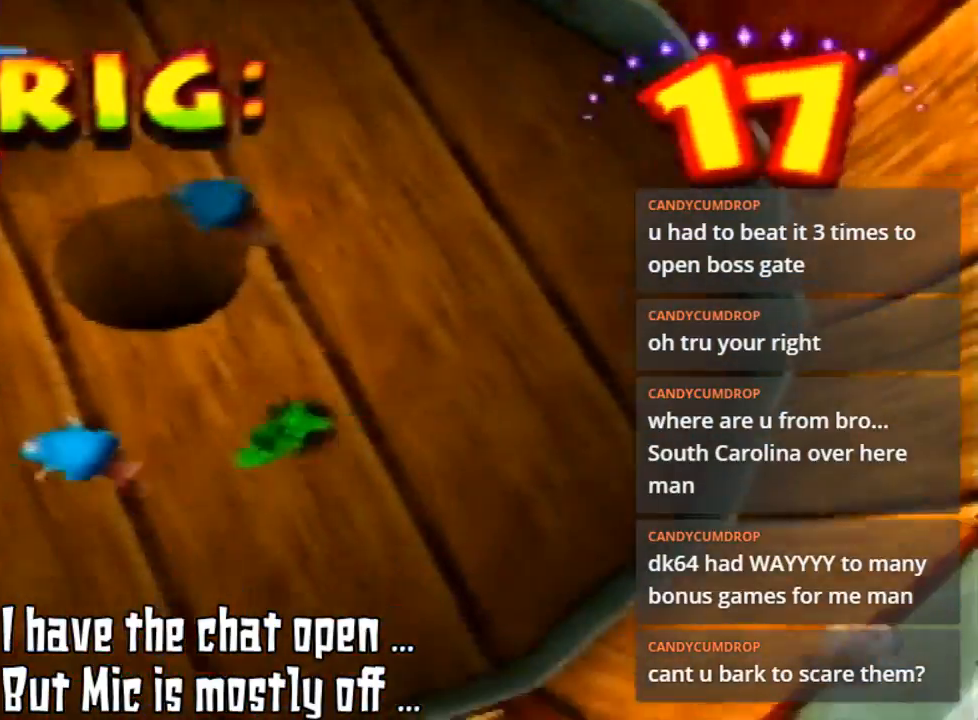
{"buttons": [], "left_stick": "down", "events": [[67, "B", "up"], [133, "left_stick", "down-left"], [200, "B", "down"], [300, "B", "up"], [333, "left_stick", "down"]]}
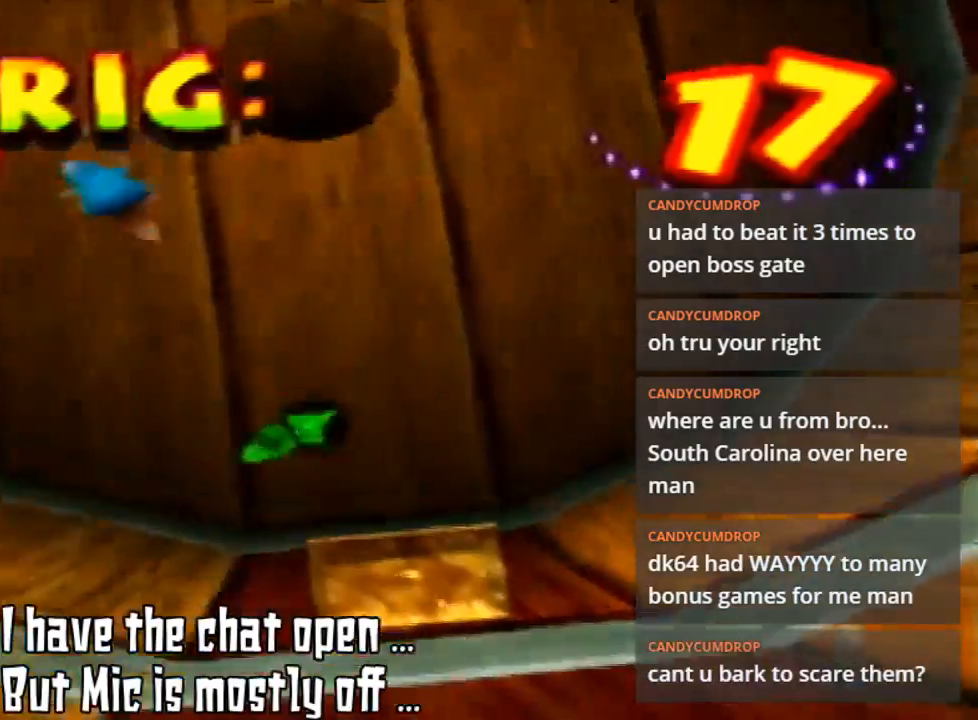
{"buttons": [], "left_stick": "up-left", "events": [[267, "left_stick", "left"], [367, "left_stick", "up-left"]]}
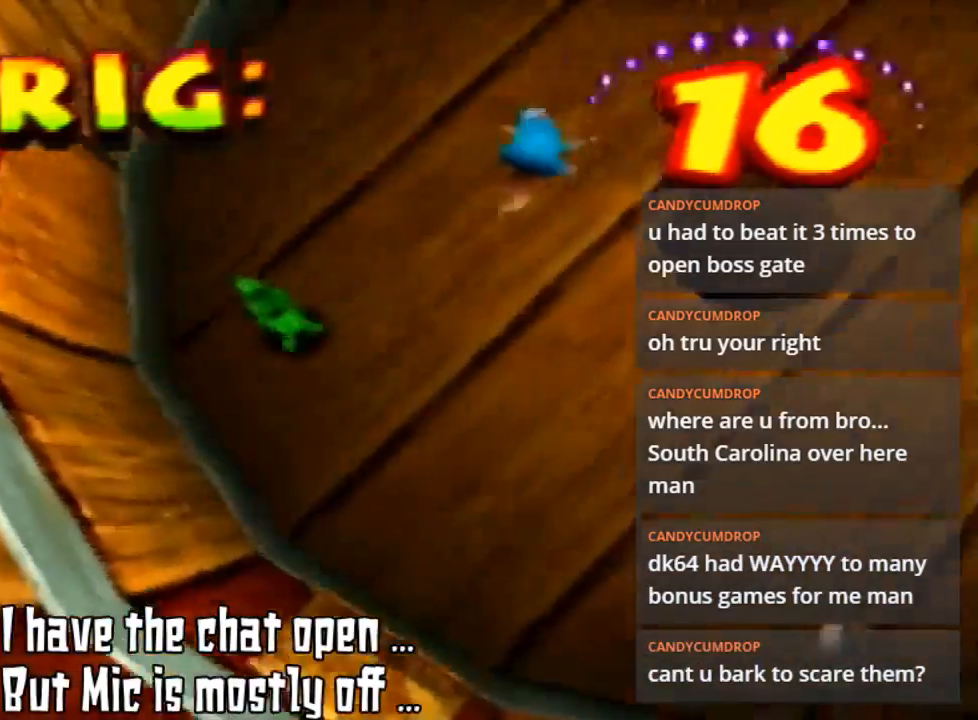
{"buttons": [], "left_stick": "up", "events": [[433, "left_stick", "up"]]}
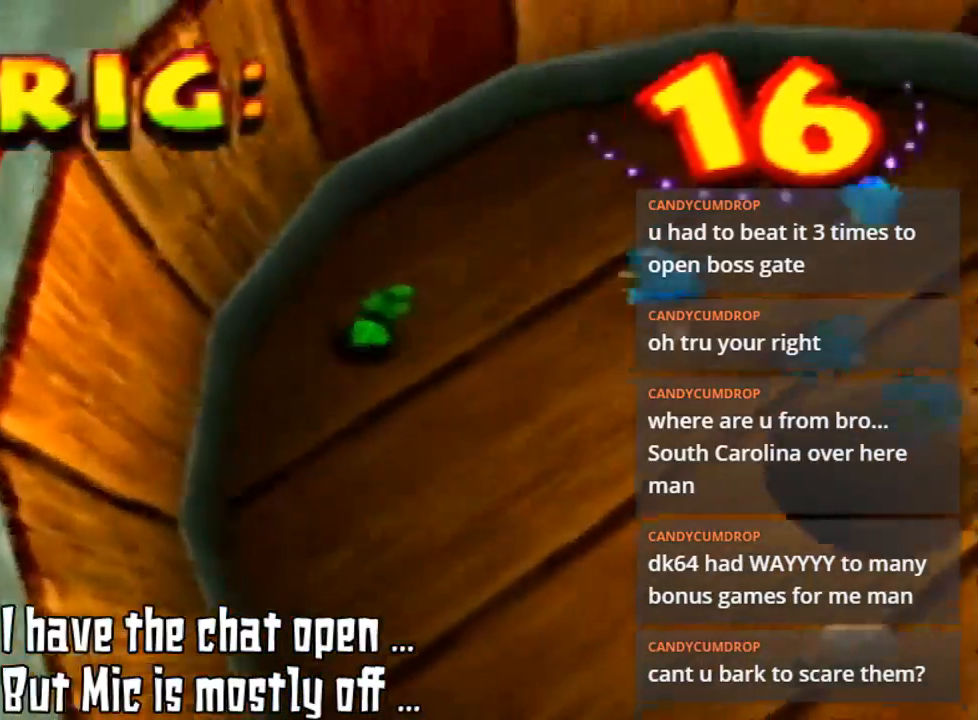
{"buttons": [], "left_stick": "up-right", "events": [[67, "left_stick", "up-right"]]}
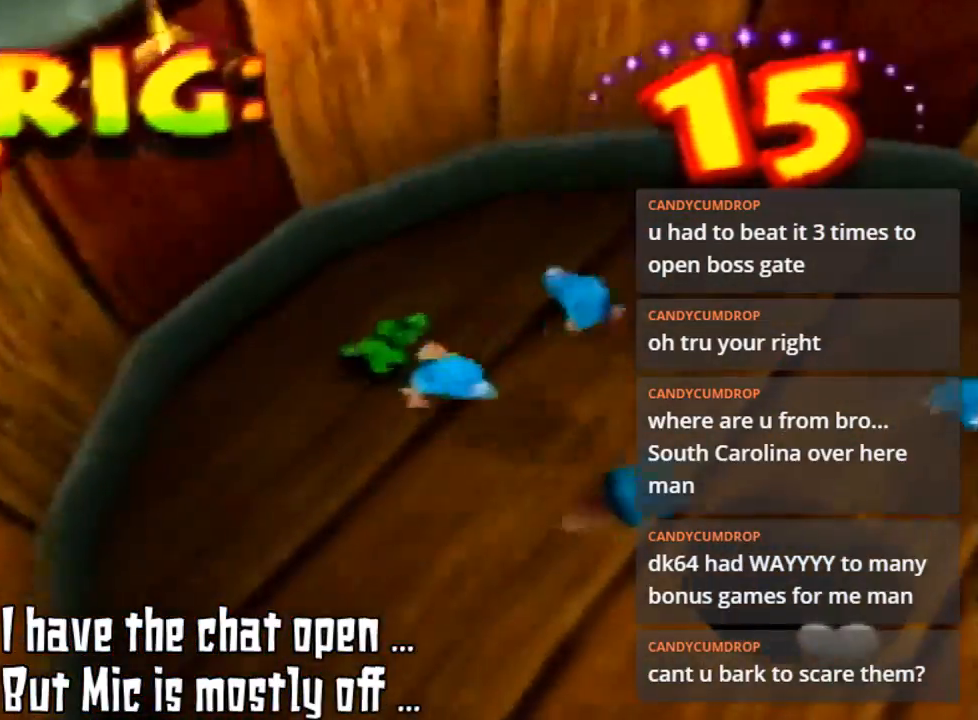
{"buttons": ["B"], "left_stick": "right", "events": [[200, "B", "down"], [300, "B", "up"], [333, "left_stick", "right"], [400, "B", "down"]]}
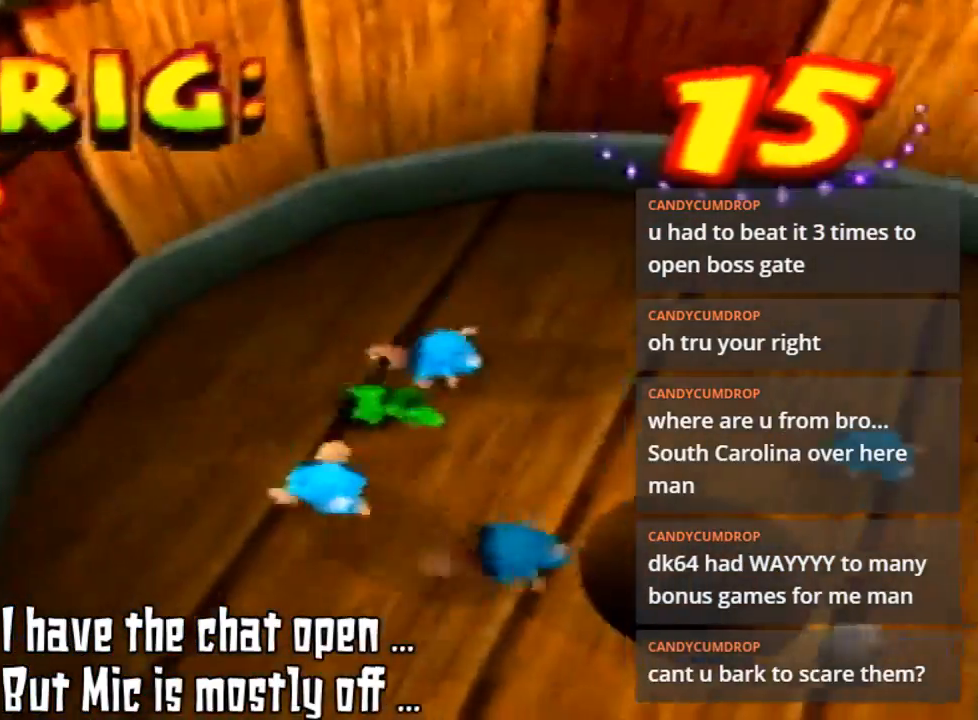
{"buttons": ["B"], "left_stick": "down", "events": [[33, "B", "up"], [67, "B", "down"], [167, "B", "up"], [200, "left_stick", "down-right"], [267, "B", "down"], [367, "B", "up"], [467, "B", "down"], [467, "left_stick", "down"]]}
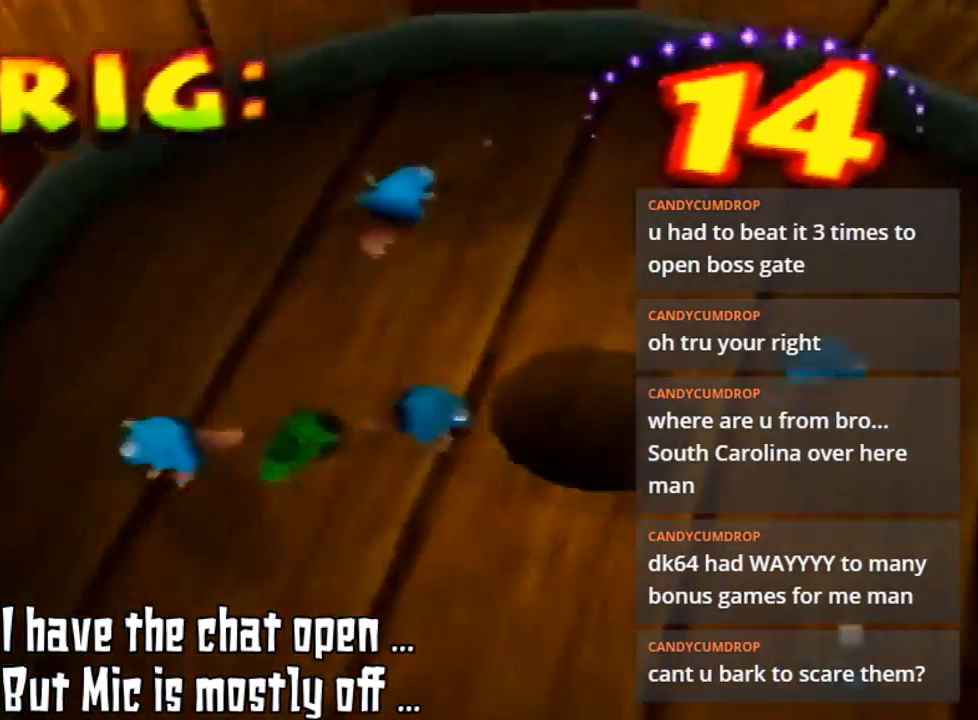
{"buttons": [], "left_stick": "down-right", "events": [[33, "B", "up"], [100, "left_stick", "down-left"], [167, "B", "down"], [267, "B", "up"], [300, "left_stick", "down"], [333, "B", "down"], [433, "B", "up"], [433, "left_stick", "down-right"]]}
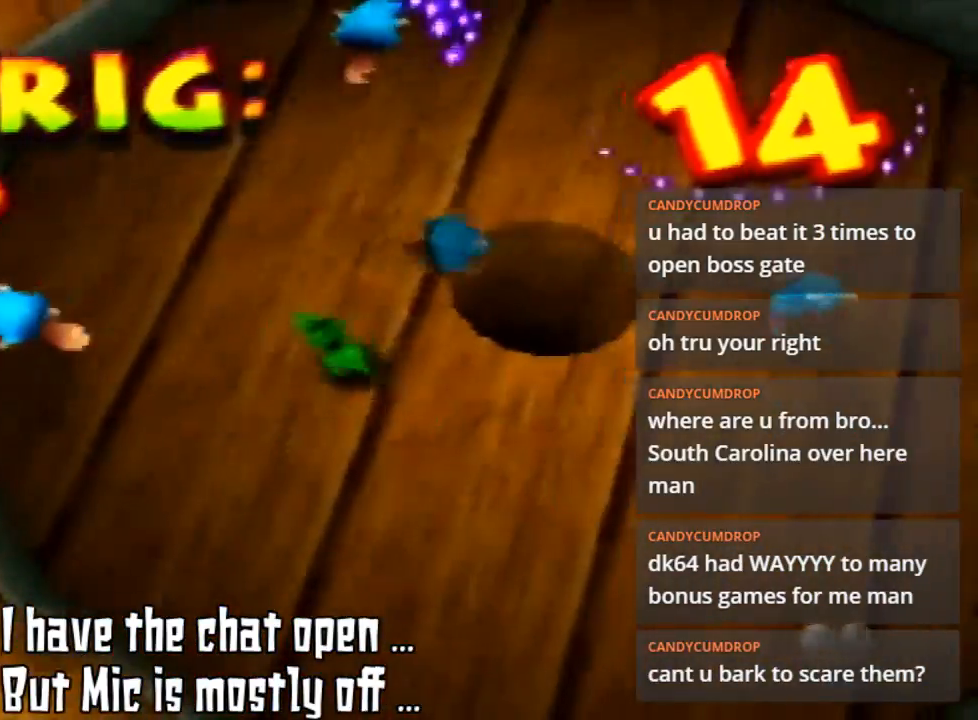
{"buttons": [], "left_stick": "up-left", "events": [[67, "B", "down"], [133, "B", "up"], [133, "left_stick", "up-right"], [233, "B", "down"], [233, "left_stick", "up-left"], [333, "B", "up"]]}
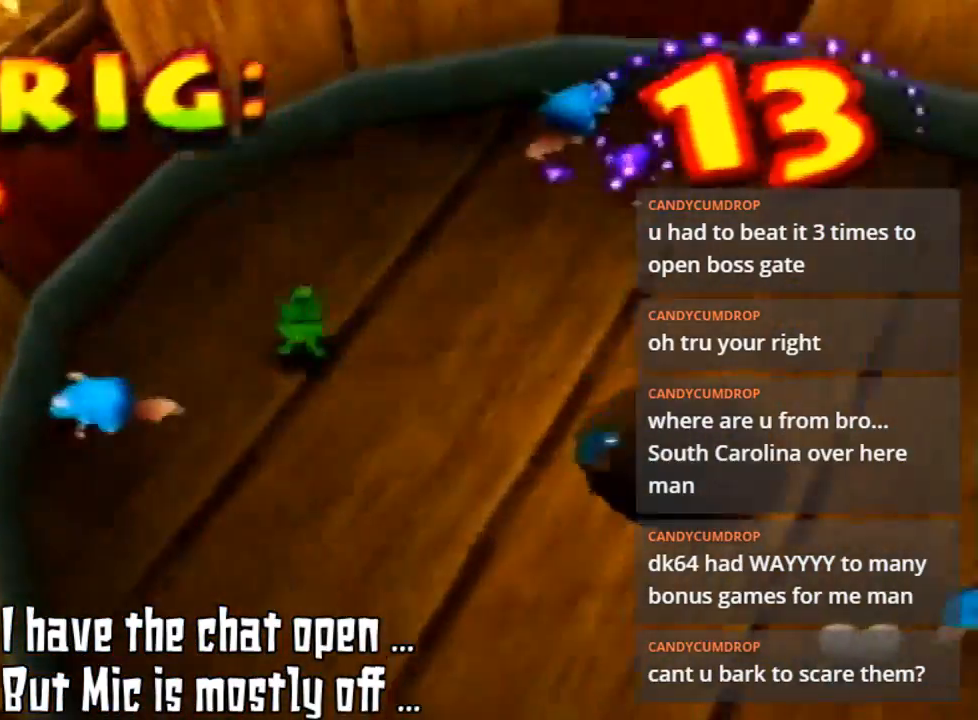
{"buttons": [], "left_stick": "up-right", "events": [[300, "left_stick", "up"], [400, "left_stick", "up-right"]]}
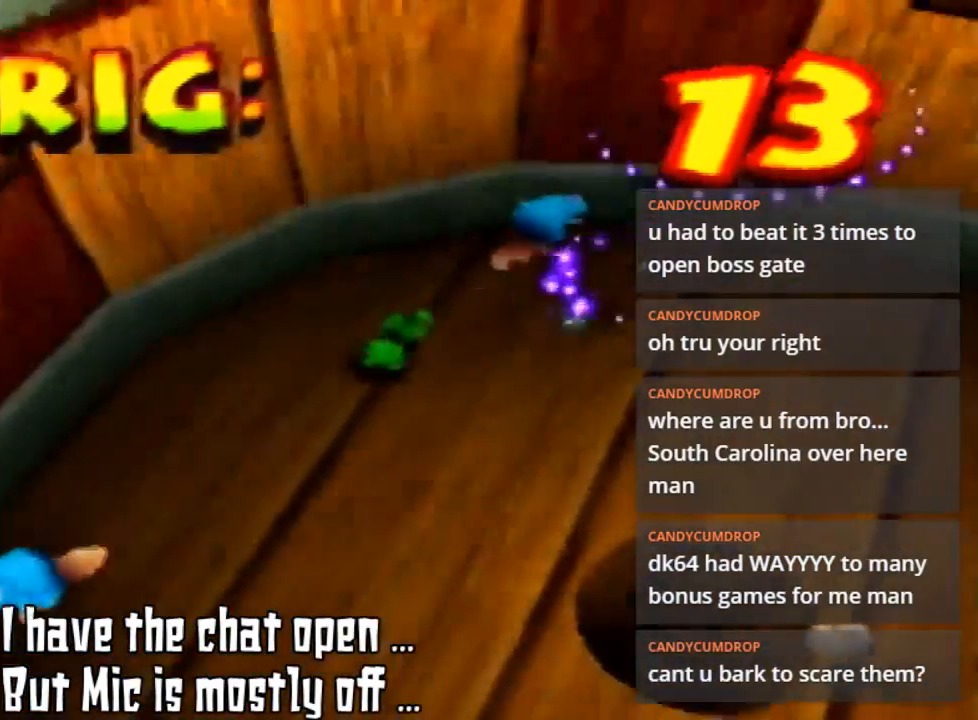
{"buttons": [], "left_stick": "up", "events": [[400, "left_stick", "up"]]}
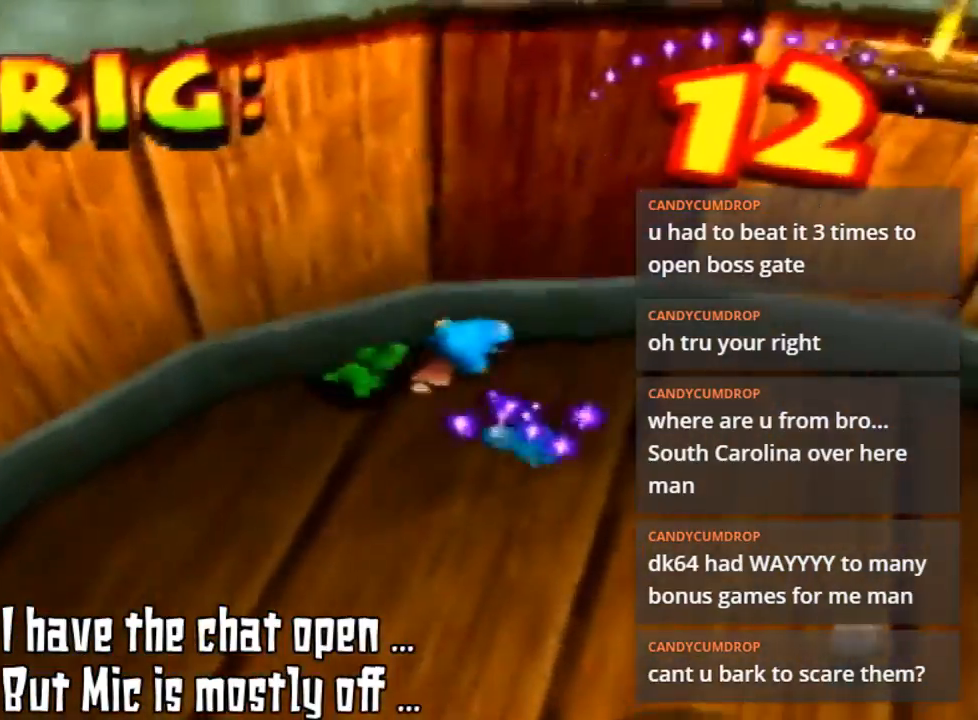
{"buttons": [], "left_stick": "up-right", "events": [[267, "left_stick", "up-right"]]}